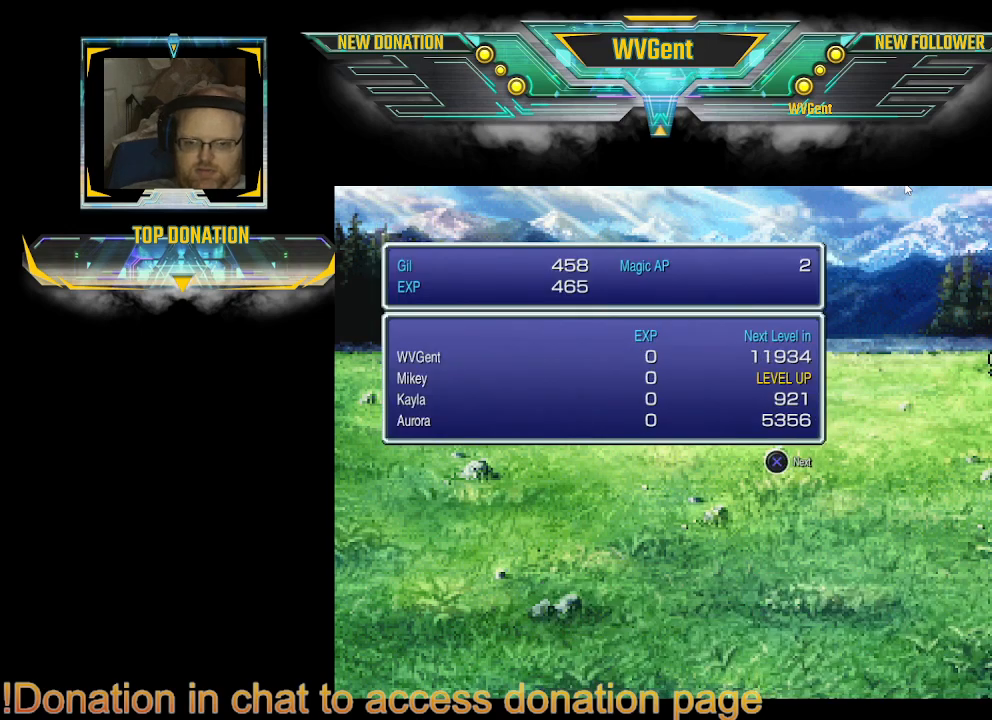
Gameplay with a controller (PlayStation layout); each line is a JSON object with the inputs held at the frame after it. "events" lists button and stick changes between this image and that frame as [ms after this image, input, new state], when the widget could be followed in between. Not read: L3 R3.
{"buttons": [], "left_stick": "center", "right_stick": "center", "events": [[200, "CROSS", "down"], [333, "CROSS", "up"]]}
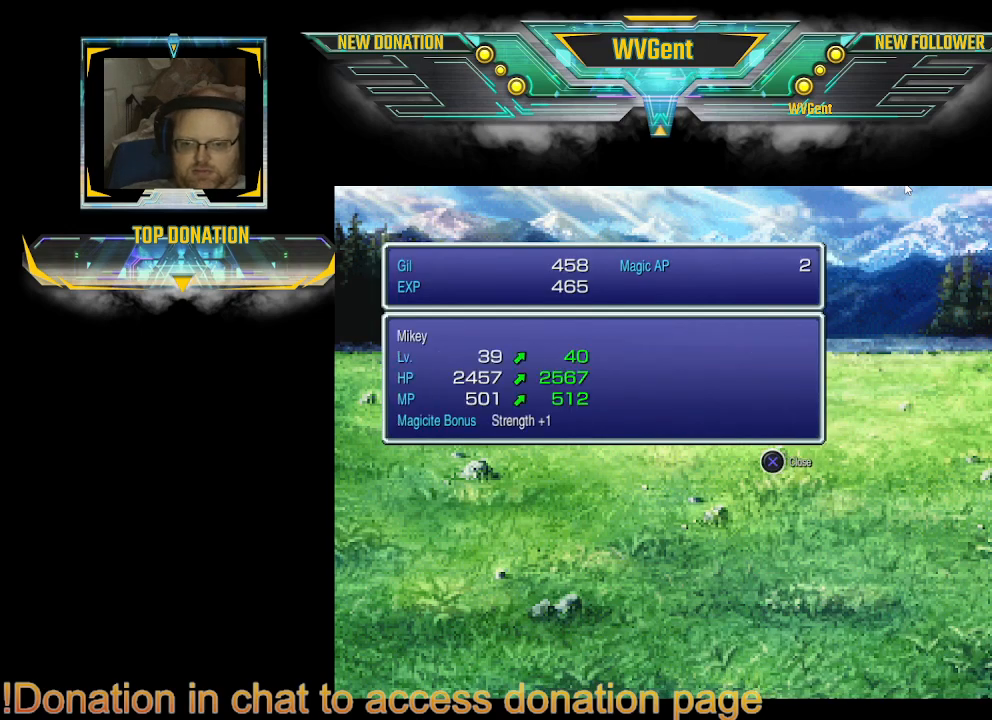
{"buttons": [], "left_stick": "center", "right_stick": "center", "events": []}
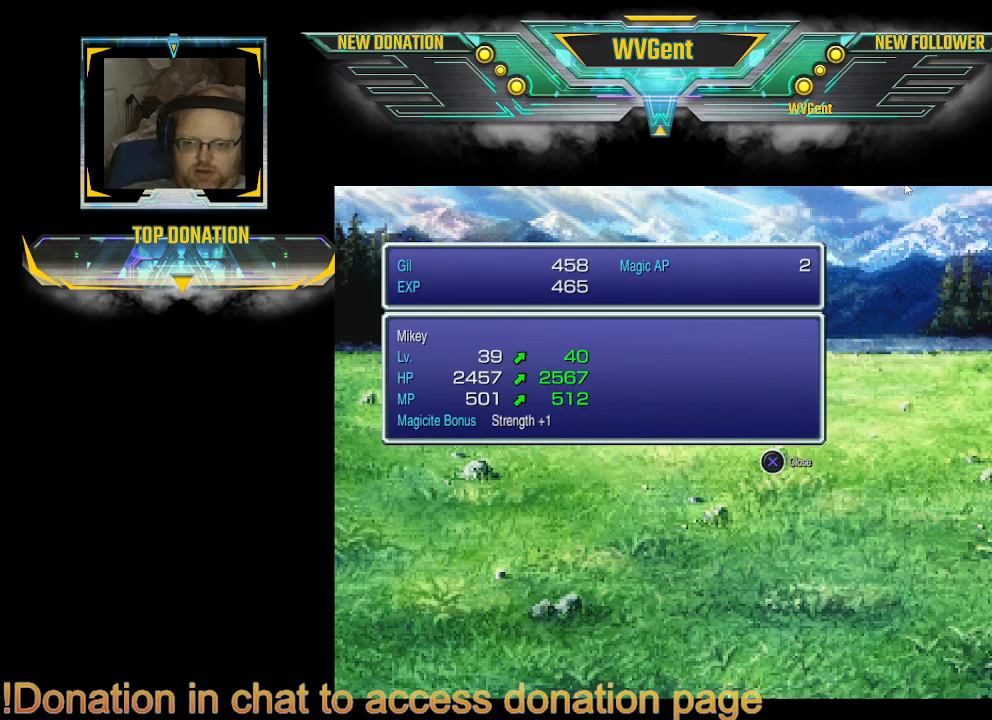
{"buttons": [], "left_stick": "center", "right_stick": "center", "events": []}
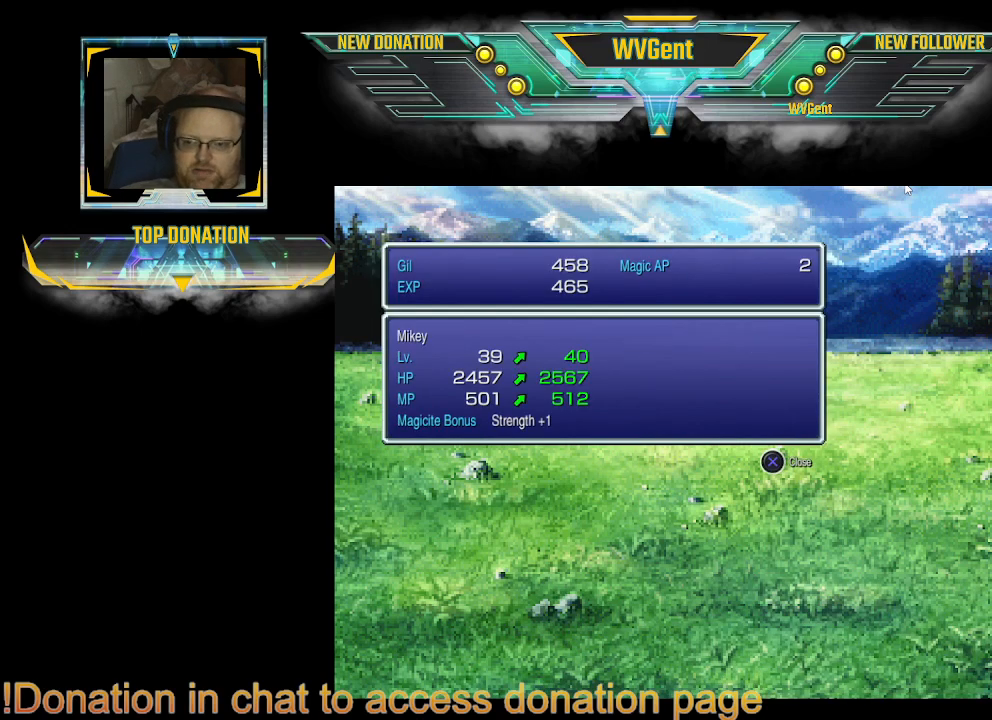
{"buttons": [], "left_stick": "center", "right_stick": "center", "events": []}
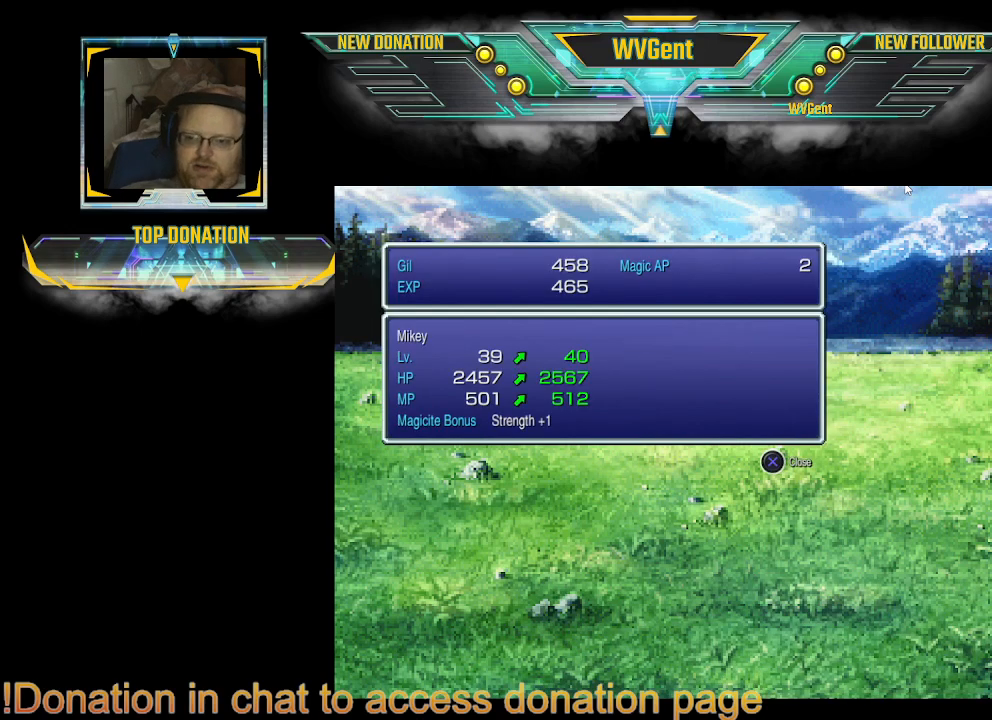
{"buttons": [], "left_stick": "center", "right_stick": "center", "events": [[300, "CROSS", "down"], [433, "CROSS", "up"]]}
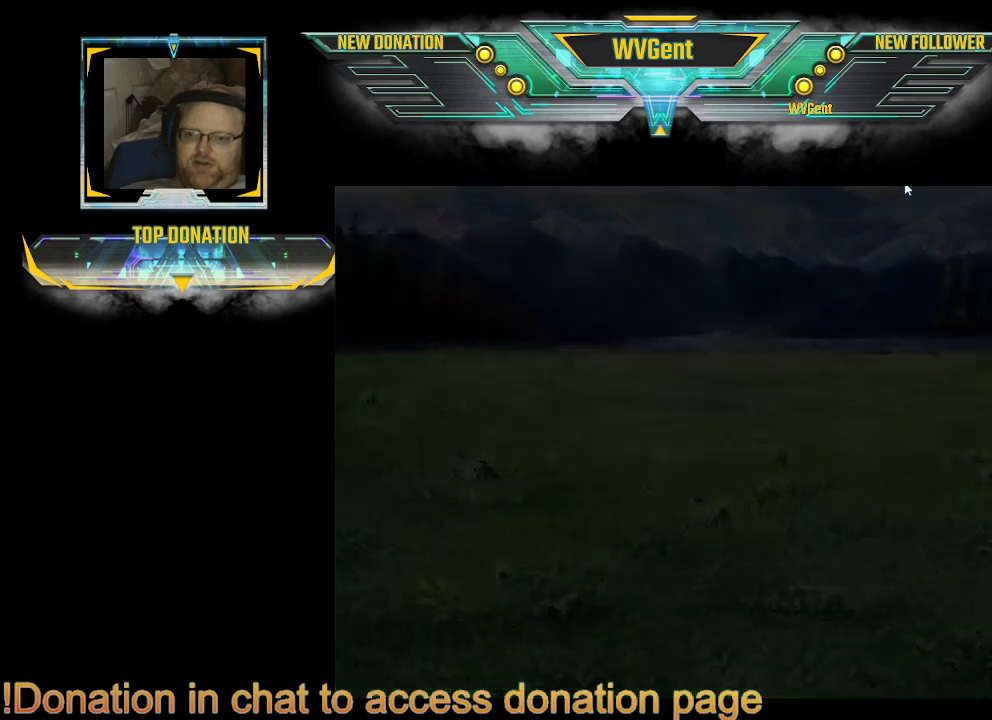
{"buttons": [], "left_stick": "center", "right_stick": "center", "events": []}
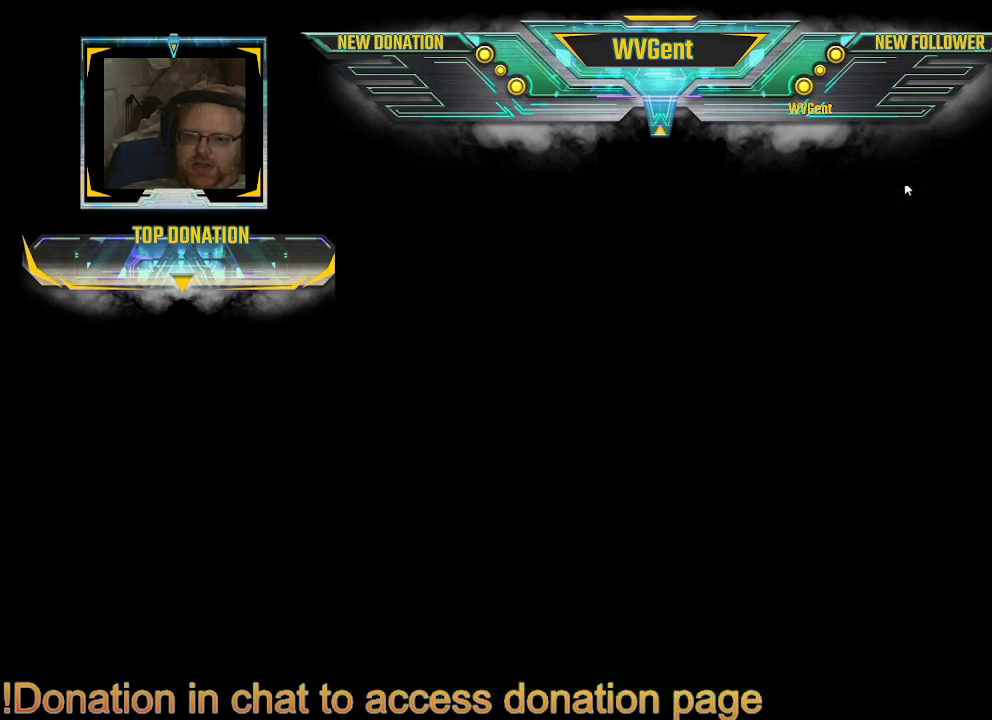
{"buttons": [], "left_stick": "center", "right_stick": "center", "events": []}
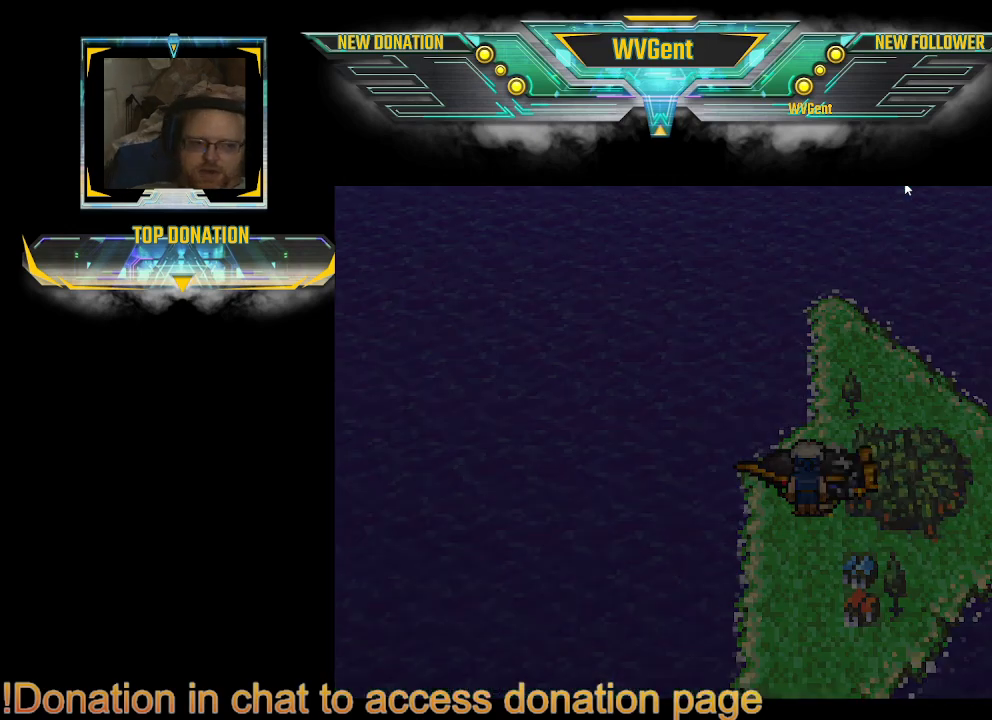
{"buttons": [], "left_stick": "center", "right_stick": "center", "events": []}
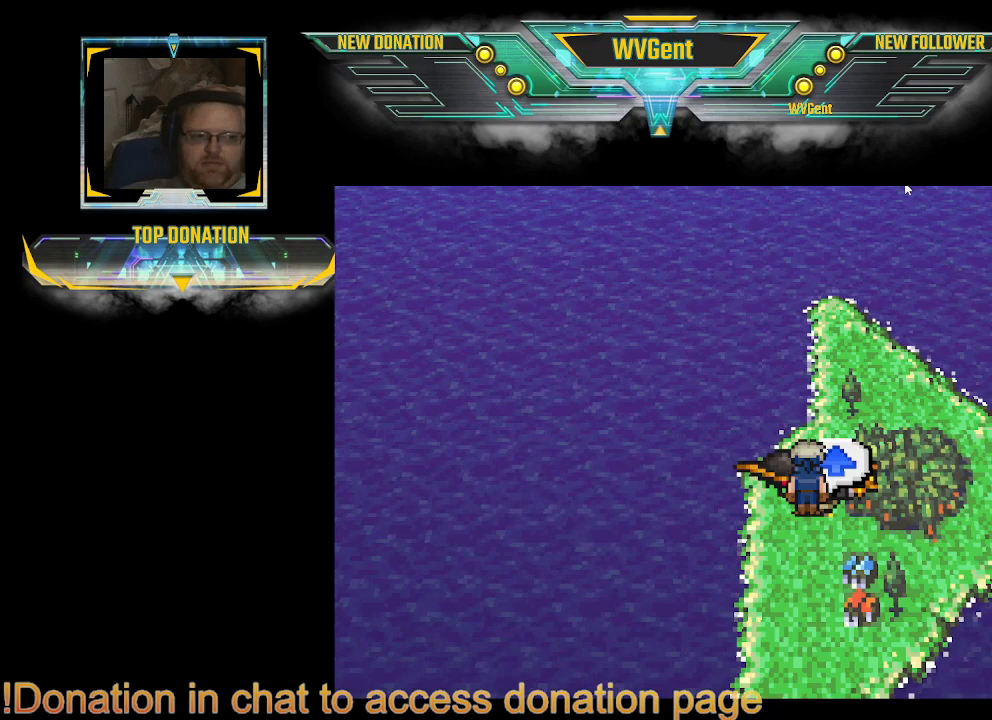
{"buttons": [], "left_stick": "center", "right_stick": "center", "events": [[433, "CROSS", "down"], [500, "CROSS", "up"]]}